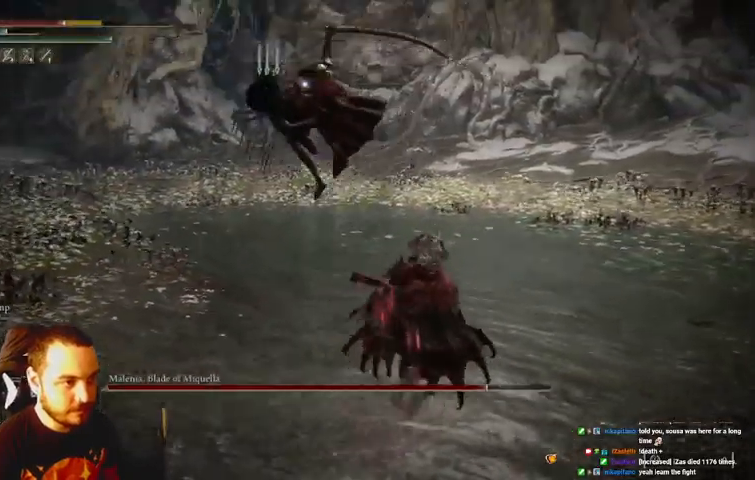
Gameplay with a controller (Xbox layout); each line is a JSON object with the inputs held at the frame after it. "events" lists button and stick changes between this image and that frame as [ms after this image, input, new state], when the widget could be followed in between. Not read: L3 R3.
{"buttons": [], "left_stick": "right", "right_stick": "center", "events": [[67, "B", "up"]]}
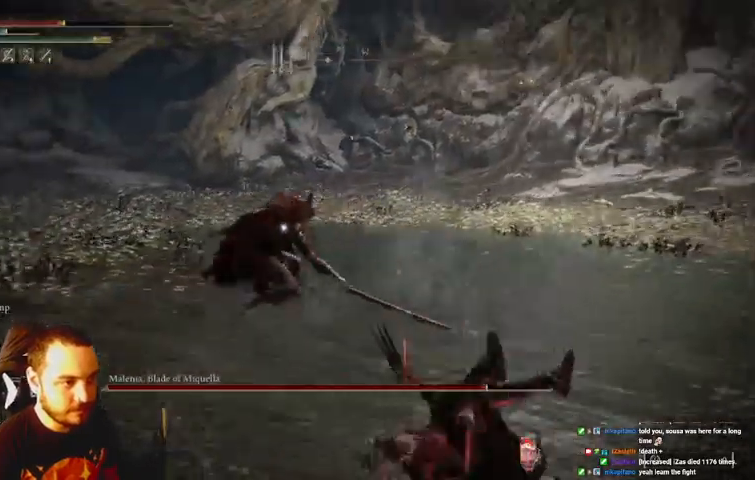
{"buttons": [], "left_stick": "down", "right_stick": "center", "events": [[400, "left_stick", "down"]]}
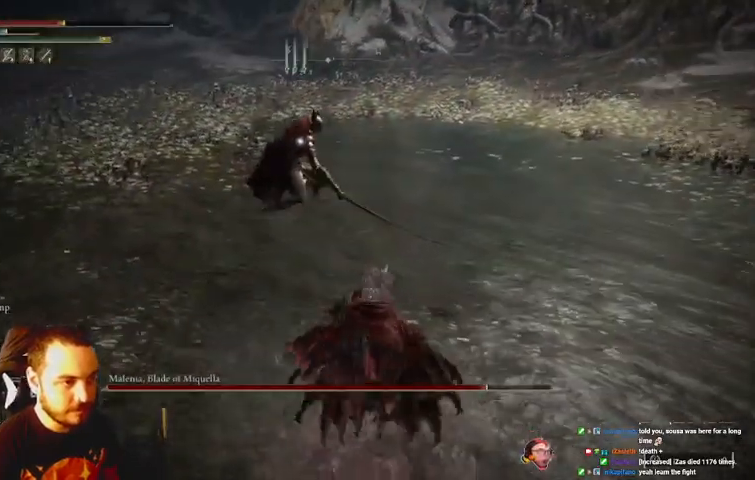
{"buttons": [], "left_stick": "down", "right_stick": "center", "events": [[67, "A", "down"], [167, "A", "up"]]}
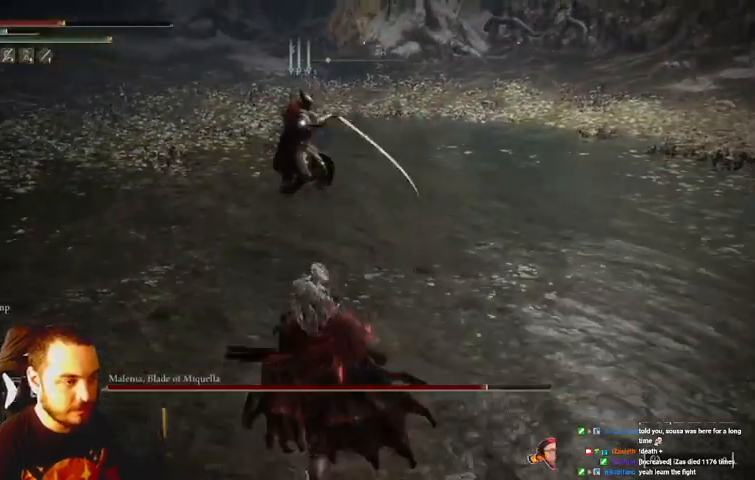
{"buttons": [], "left_stick": "down", "right_stick": "center", "events": []}
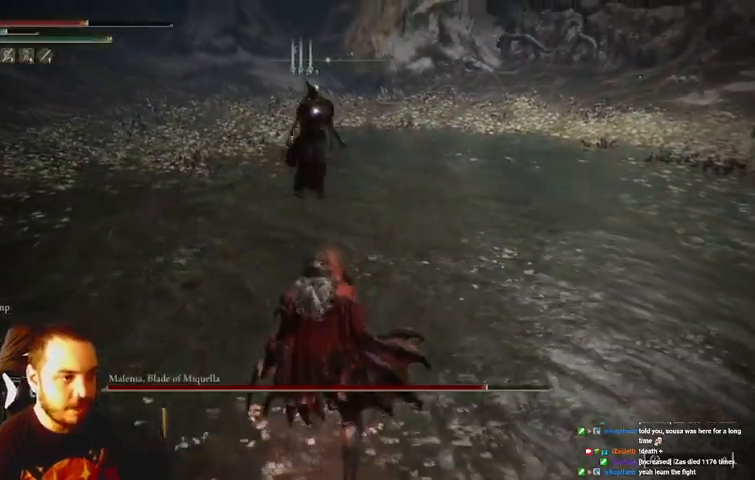
{"buttons": [], "left_stick": "down-right", "right_stick": "center", "events": [[433, "left_stick", "down-right"]]}
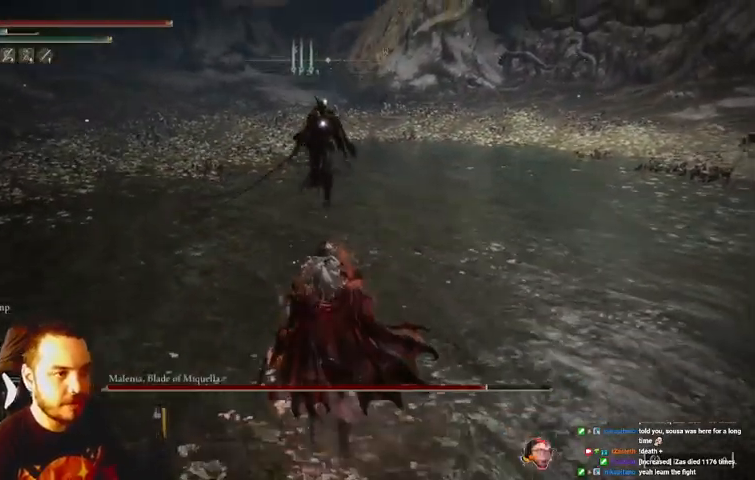
{"buttons": [], "left_stick": "up-right", "right_stick": "center", "events": [[67, "left_stick", "right"], [300, "left_stick", "up-right"]]}
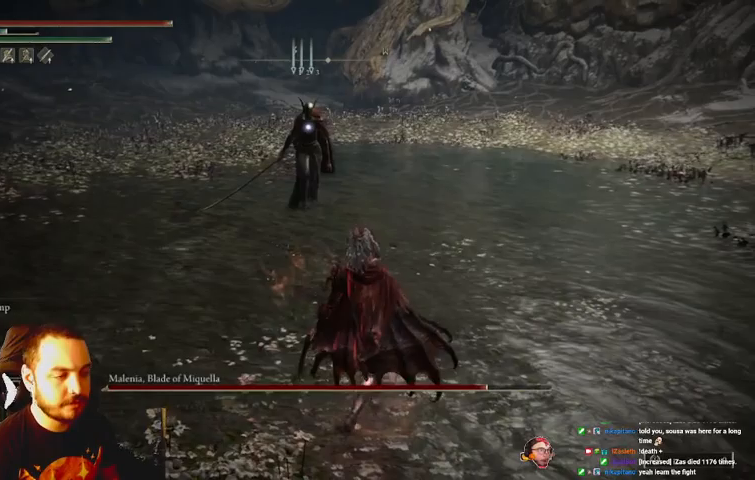
{"buttons": [], "left_stick": "up-right", "right_stick": "center", "events": []}
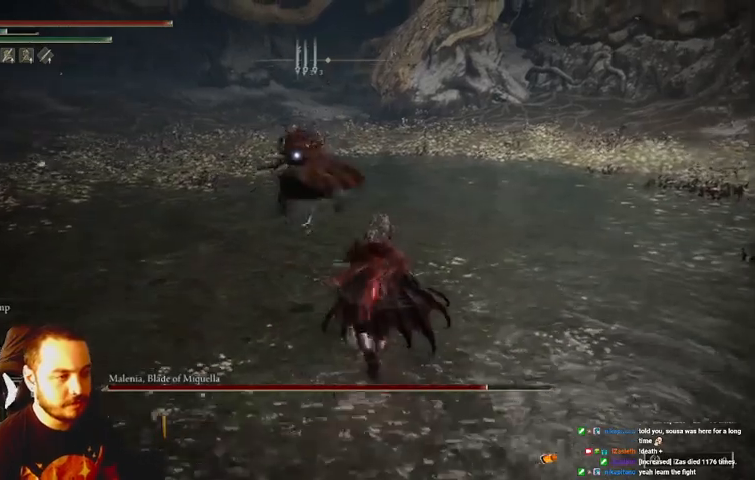
{"buttons": [], "left_stick": "up-right", "right_stick": "center", "events": [[333, "B", "down"], [433, "B", "up"]]}
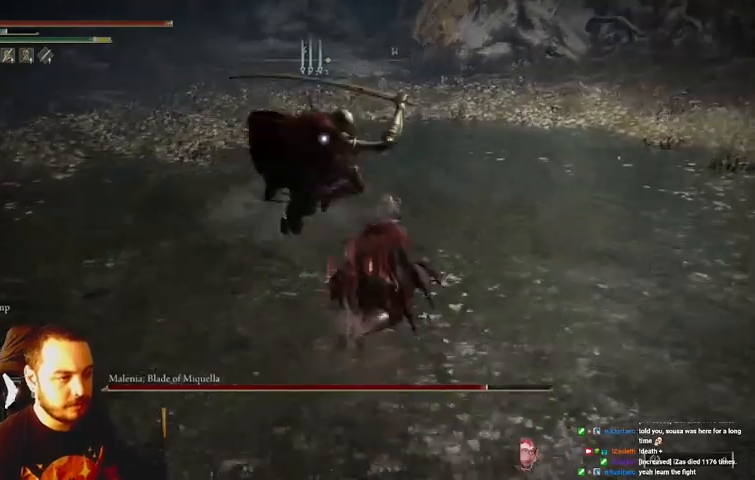
{"buttons": [], "left_stick": "up", "right_stick": "center", "events": [[100, "left_stick", "up"]]}
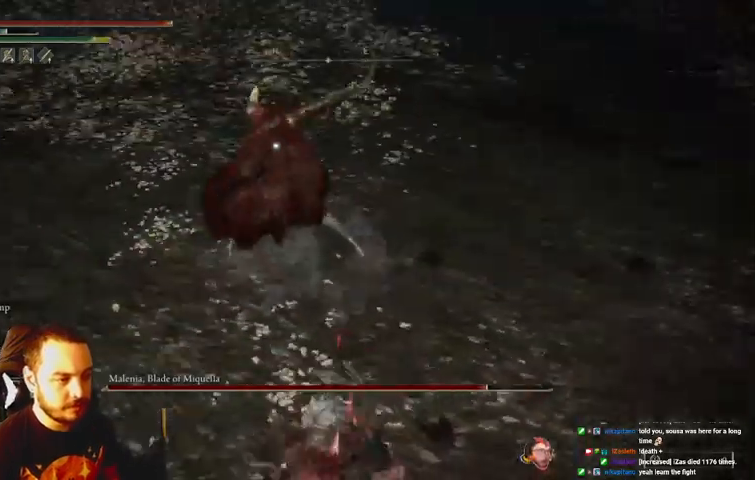
{"buttons": [], "left_stick": "up", "right_stick": "center", "events": []}
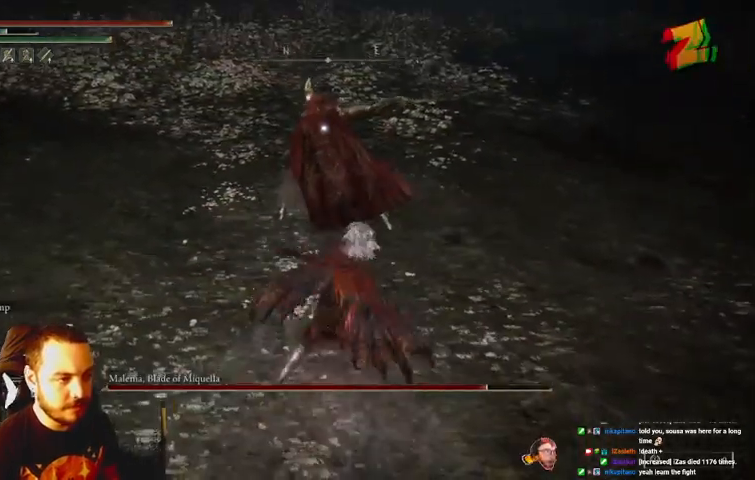
{"buttons": [], "left_stick": "up", "right_stick": "center", "events": [[100, "R1", "down"], [233, "R1", "up"]]}
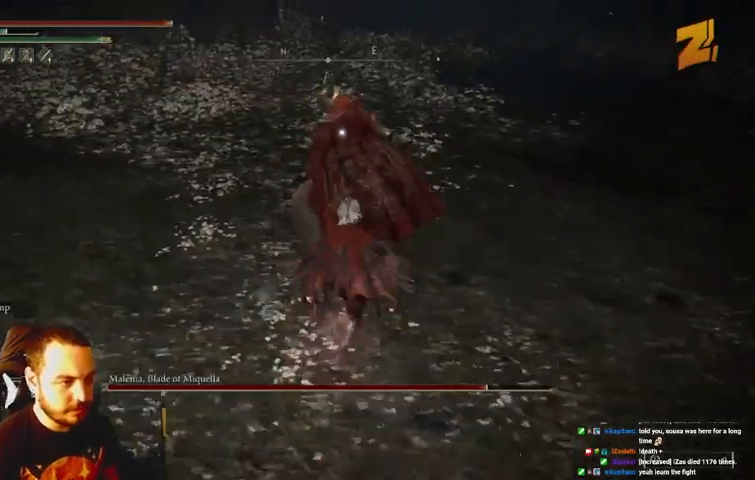
{"buttons": [], "left_stick": "up", "right_stick": "center", "events": [[100, "R1", "down"], [200, "R1", "up"], [267, "R1", "down"], [333, "R1", "up"]]}
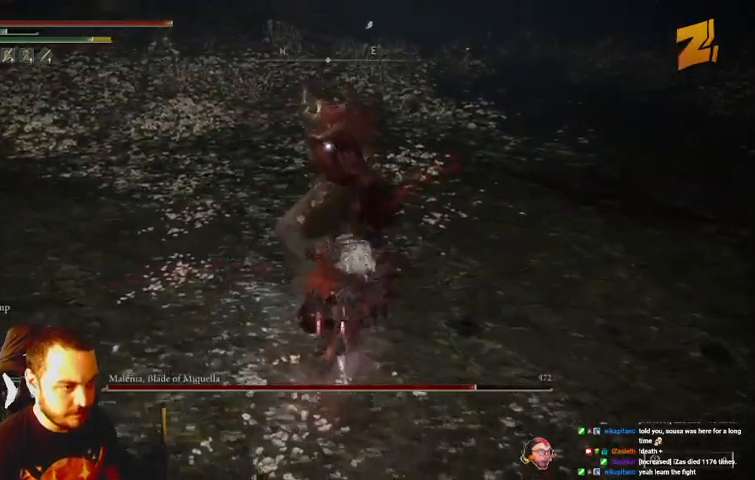
{"buttons": [], "left_stick": "up", "right_stick": "center", "events": [[367, "R1", "down"], [467, "R1", "up"]]}
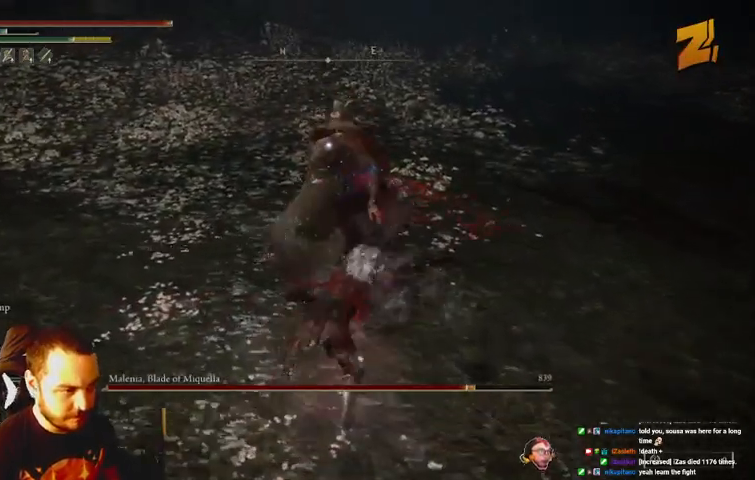
{"buttons": [], "left_stick": "up", "right_stick": "center", "events": []}
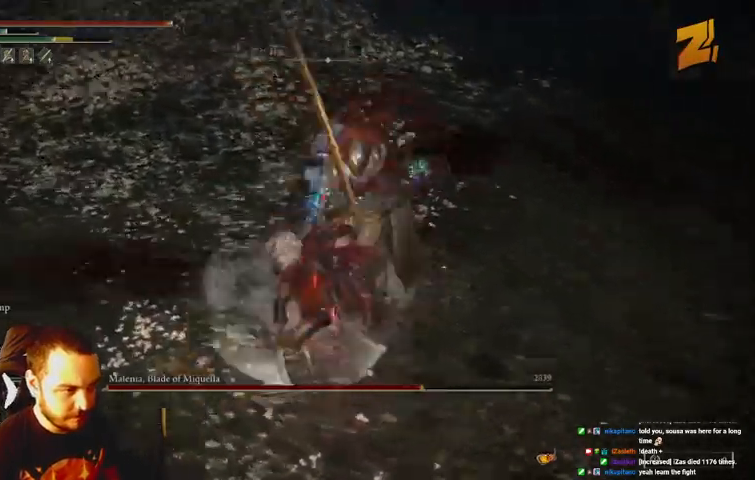
{"buttons": ["B"], "left_stick": "down-left", "right_stick": "center"}
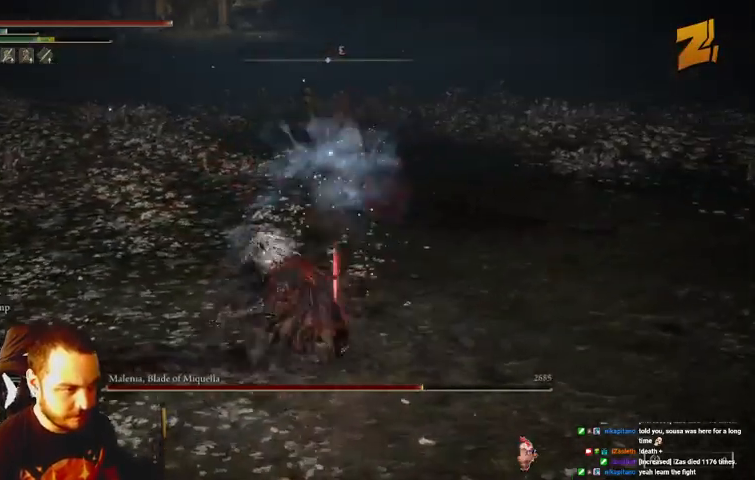
{"buttons": ["B"], "left_stick": "down", "right_stick": "center", "events": [[67, "B", "up"], [200, "left_stick", "down"], [433, "B", "down"]]}
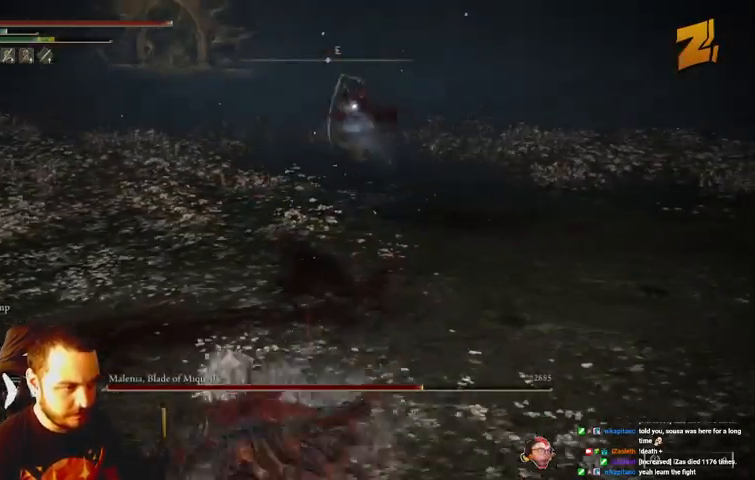
{"buttons": ["B"], "left_stick": "down", "right_stick": "center", "events": []}
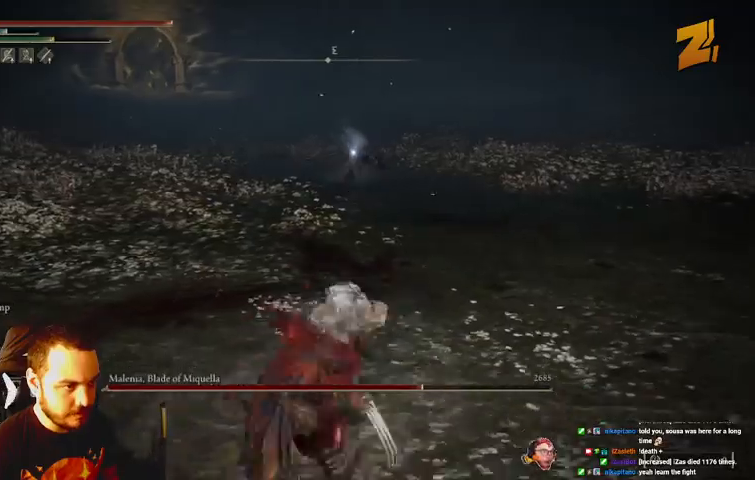
{"buttons": ["B"], "left_stick": "down", "right_stick": "center", "events": []}
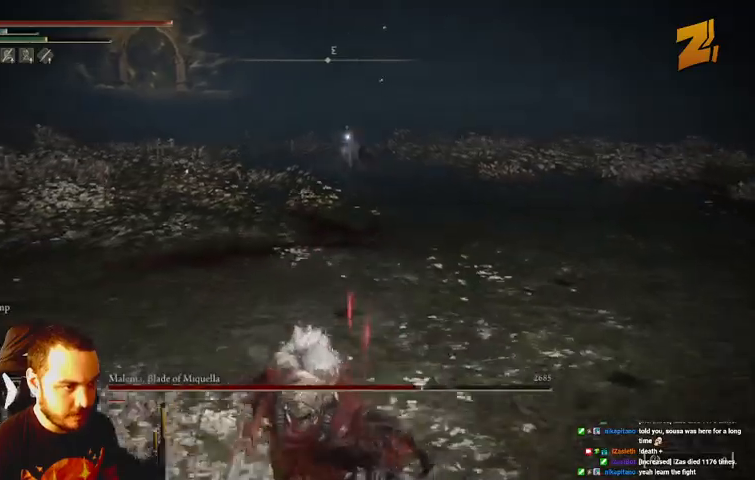
{"buttons": ["B"], "left_stick": "down", "right_stick": "center", "events": []}
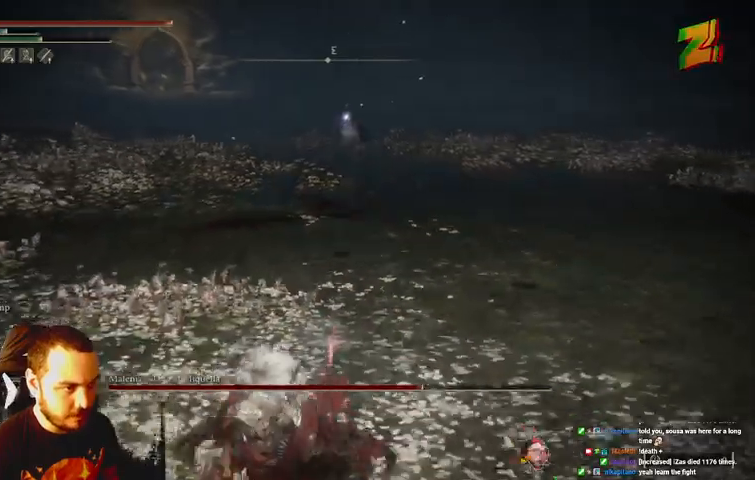
{"buttons": [], "left_stick": "down-right", "right_stick": "center", "events": [[467, "left_stick", "down-right"], [500, "B", "up"]]}
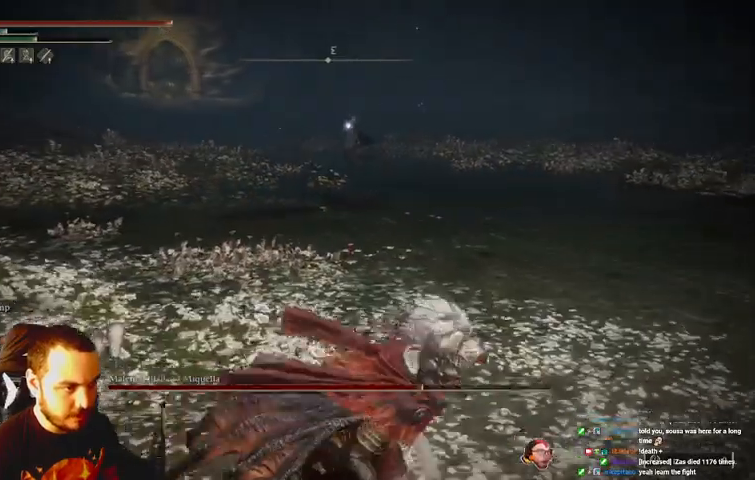
{"buttons": [], "left_stick": "right", "right_stick": "center", "events": [[500, "left_stick", "right"]]}
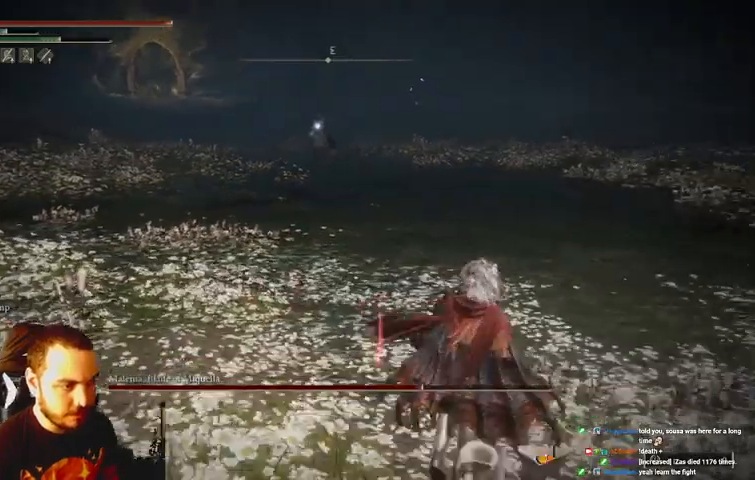
{"buttons": [], "left_stick": "right", "right_stick": "center", "events": []}
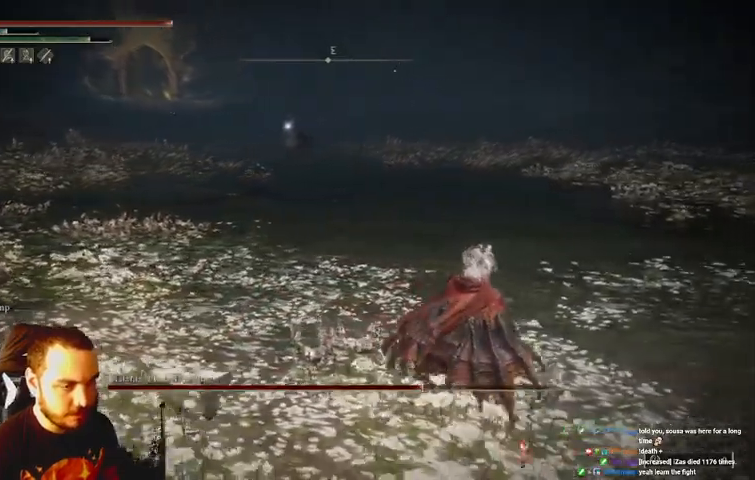
{"buttons": ["B"], "left_stick": "up-right", "right_stick": "center", "events": [[200, "left_stick", "up-right"], [500, "B", "down"]]}
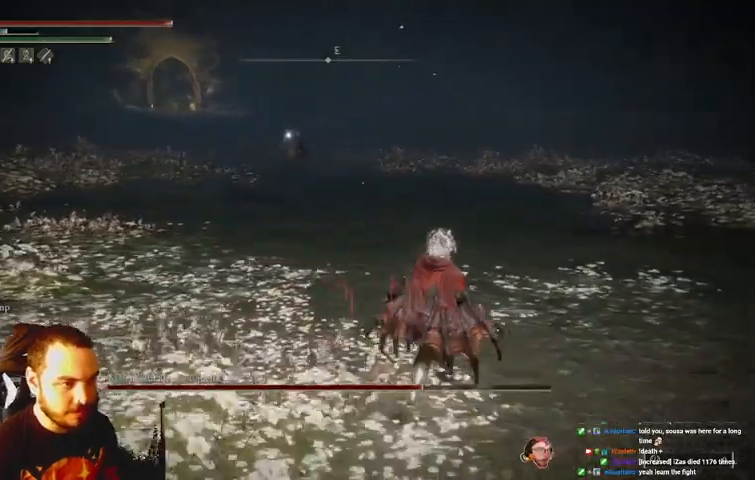
{"buttons": ["B"], "left_stick": "up-right", "right_stick": "center", "events": []}
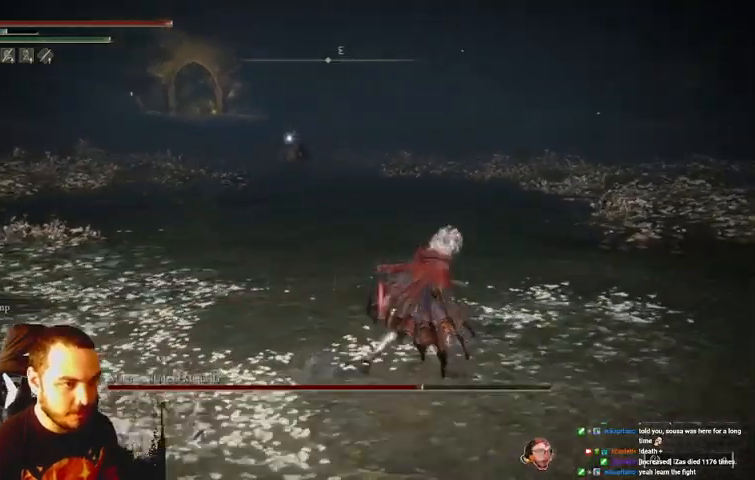
{"buttons": ["B"], "left_stick": "up-right", "right_stick": "center", "events": []}
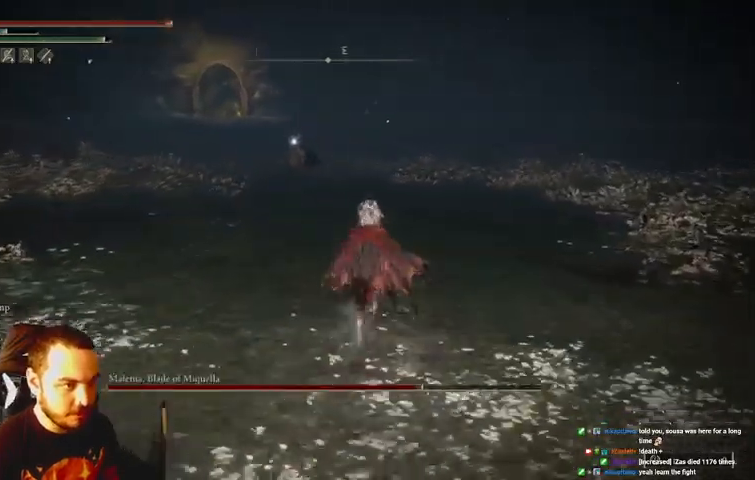
{"buttons": ["B"], "left_stick": "up-right", "right_stick": "center", "events": []}
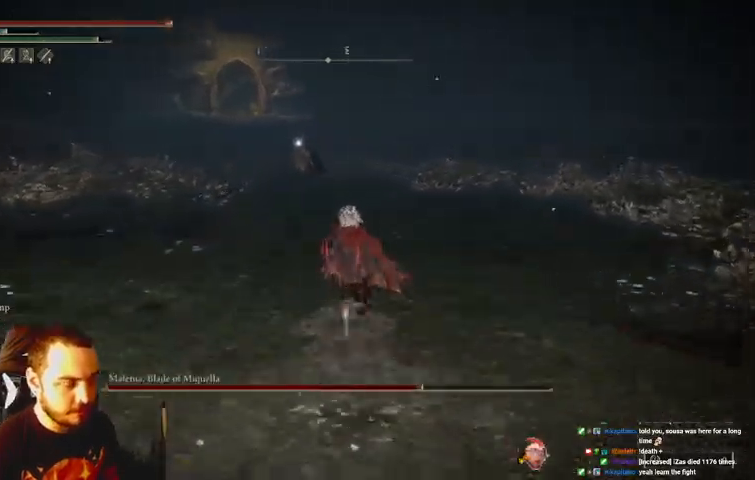
{"buttons": [], "left_stick": "up-right", "right_stick": "center", "events": [[33, "B", "up"], [133, "B", "down"], [267, "B", "up"]]}
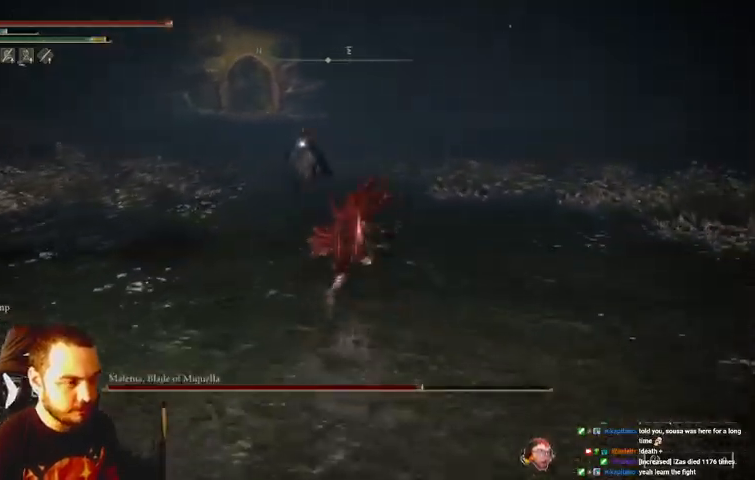
{"buttons": [], "left_stick": "up", "right_stick": "center", "events": [[167, "left_stick", "up"]]}
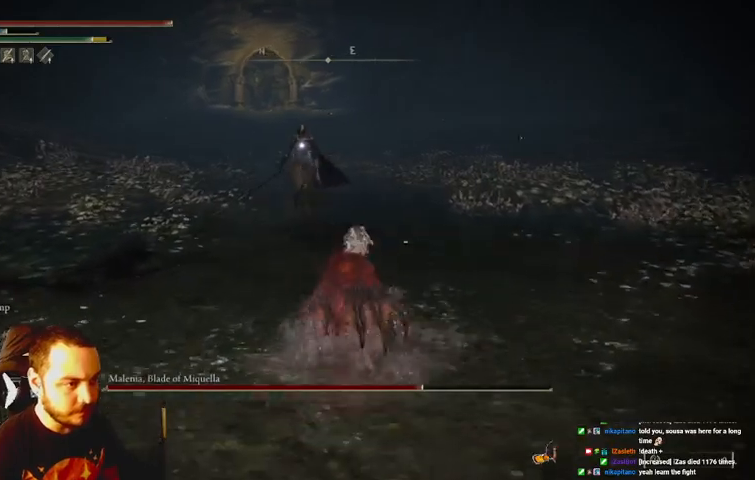
{"buttons": [], "left_stick": "up", "right_stick": "center", "events": []}
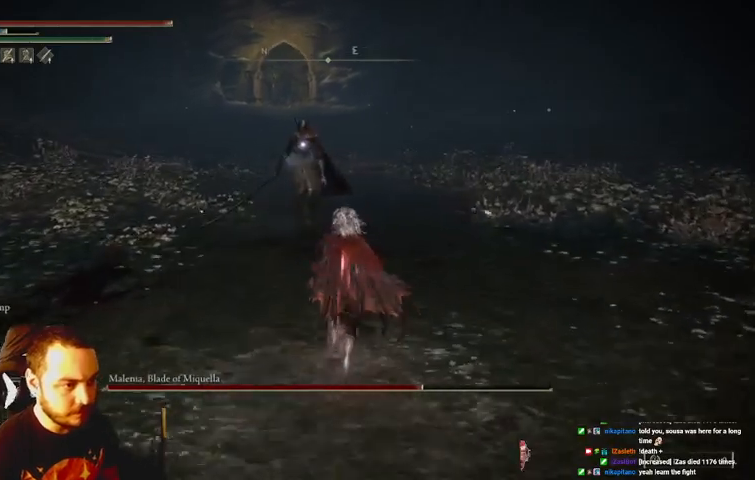
{"buttons": [], "left_stick": "up-right", "right_stick": "center", "events": [[300, "left_stick", "up-right"]]}